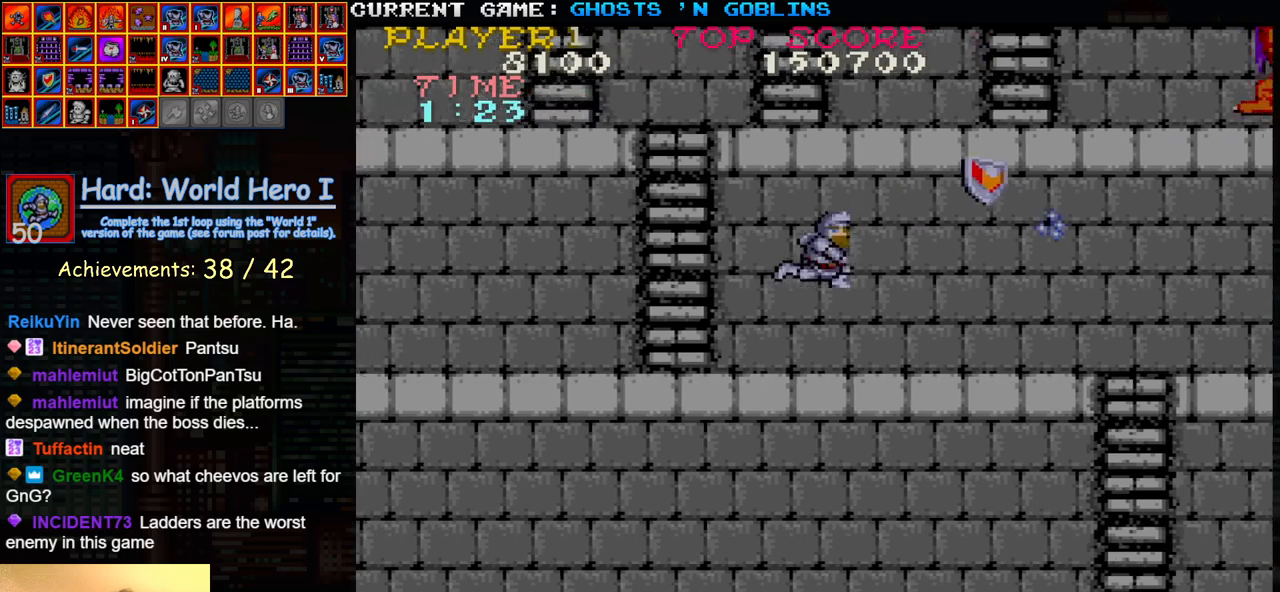
Gameplay with a controller (arcade stick); each line is a JSON object with the inputs held at the frame after it (dt_ms = milliseconds from this image to that frame). "events" lists button and stick changes between this image and that frame as [ms after this image, input, new state], when the widget could be followed in between. Not read: L3 R3.
{"dt_ms": 500, "buttons": [], "left_stick": "right", "events": [[33, "SQUARE", "down"], [117, "SQUARE", "up"], [117, "left_stick", "right"], [283, "TRIANGLE", "down"], [433, "TRIANGLE", "up"]]}
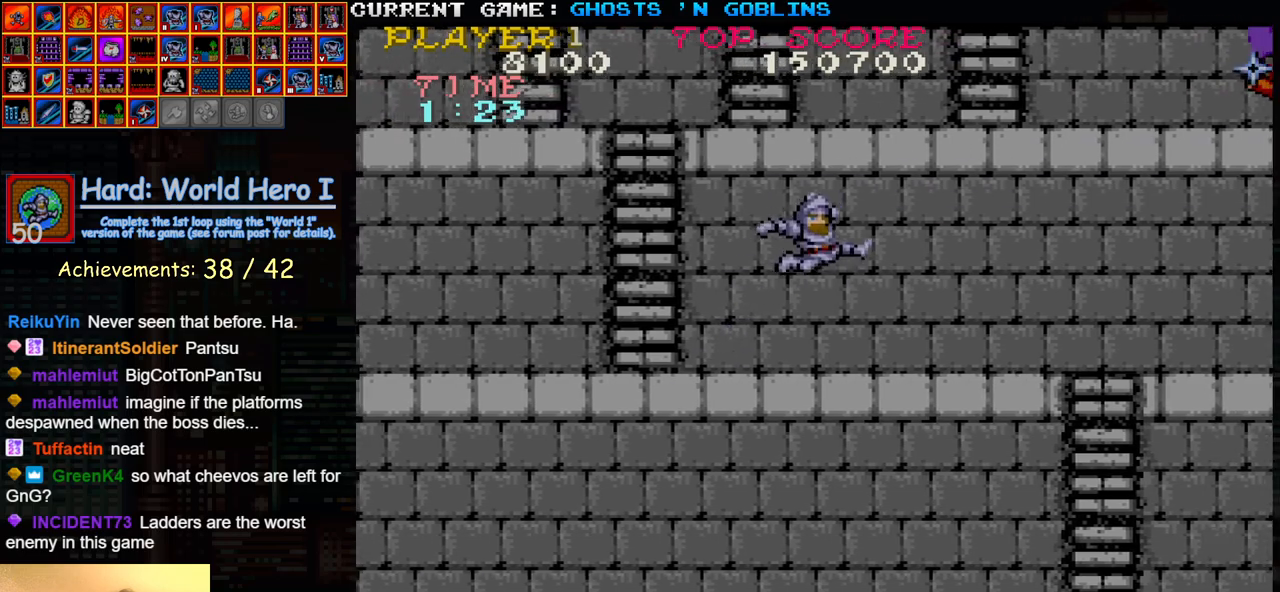
{"dt_ms": 500, "buttons": [], "left_stick": "center", "events": [[17, "SQUARE", "down"], [100, "SQUARE", "up"], [200, "SQUARE", "down"], [200, "left_stick", "center"], [300, "SQUARE", "up"]]}
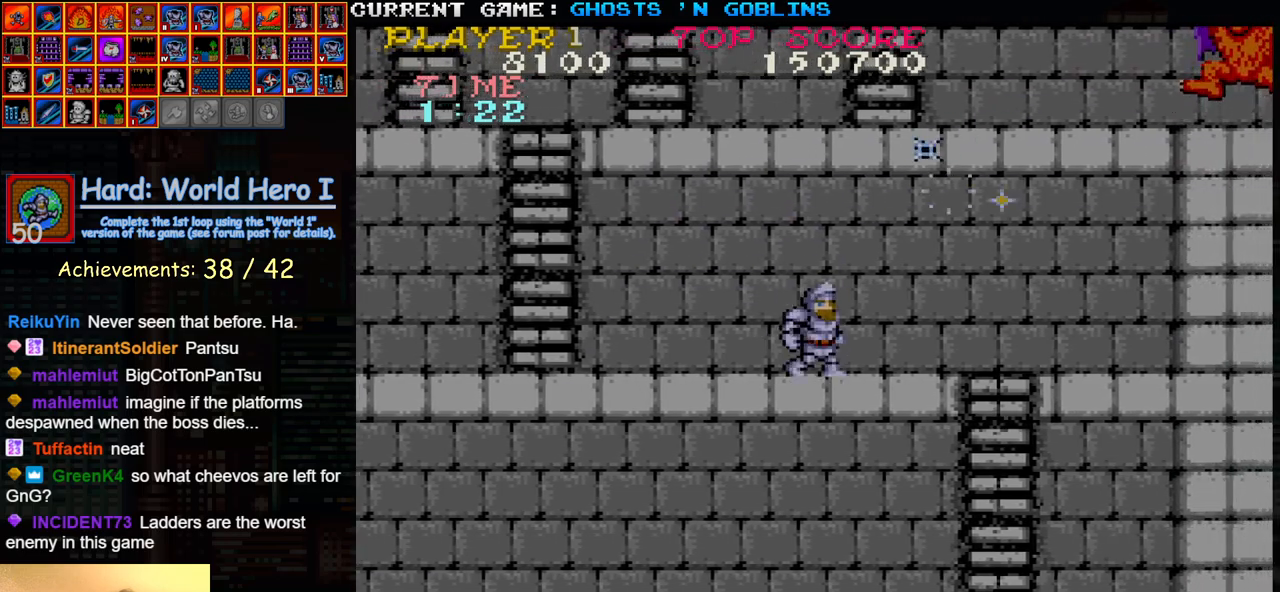
{"dt_ms": 500, "buttons": [], "left_stick": "center", "events": []}
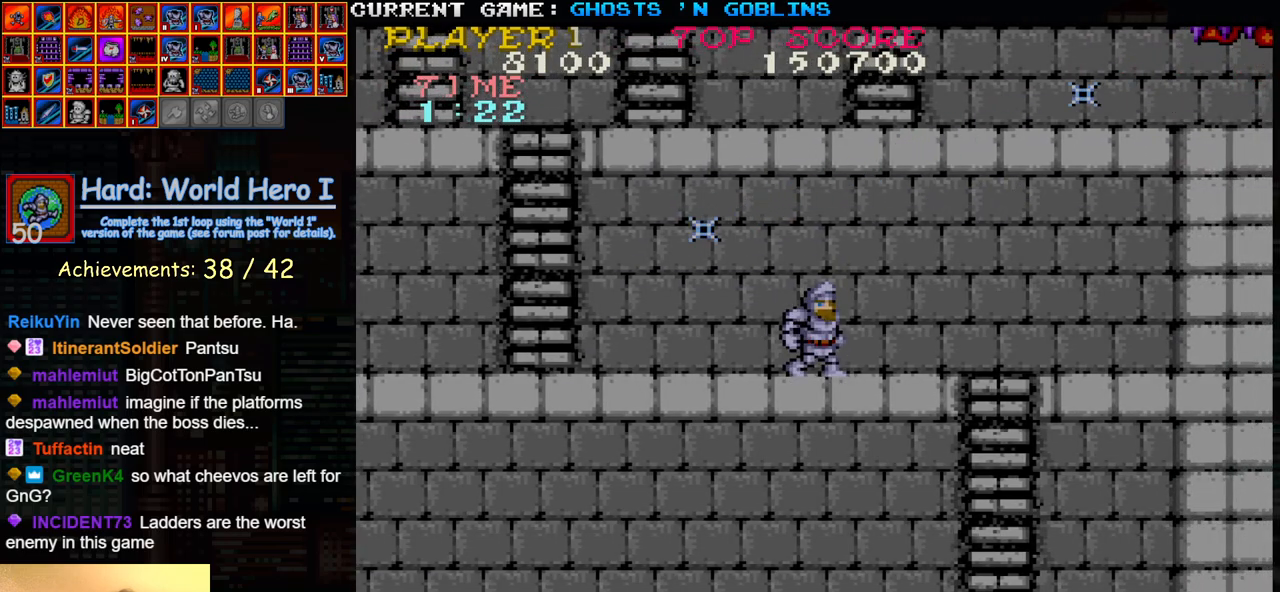
{"dt_ms": 500, "buttons": [], "left_stick": "left", "events": [[300, "left_stick", "right"], [417, "left_stick", "center"], [500, "left_stick", "left"]]}
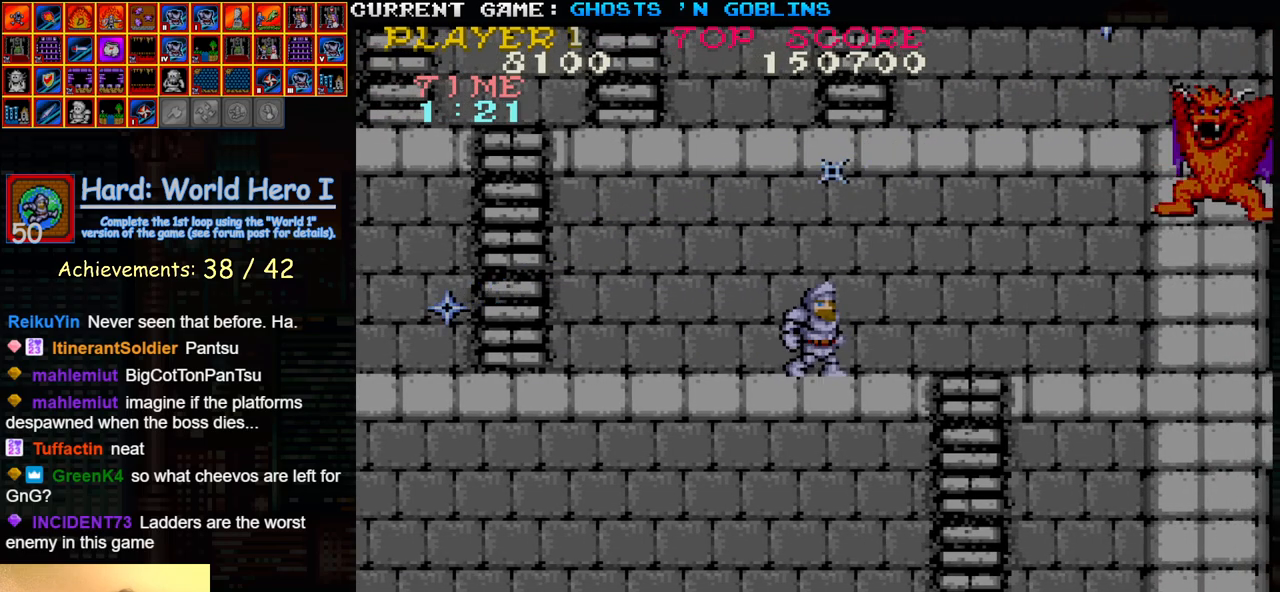
{"dt_ms": 500, "buttons": [], "left_stick": "center"}
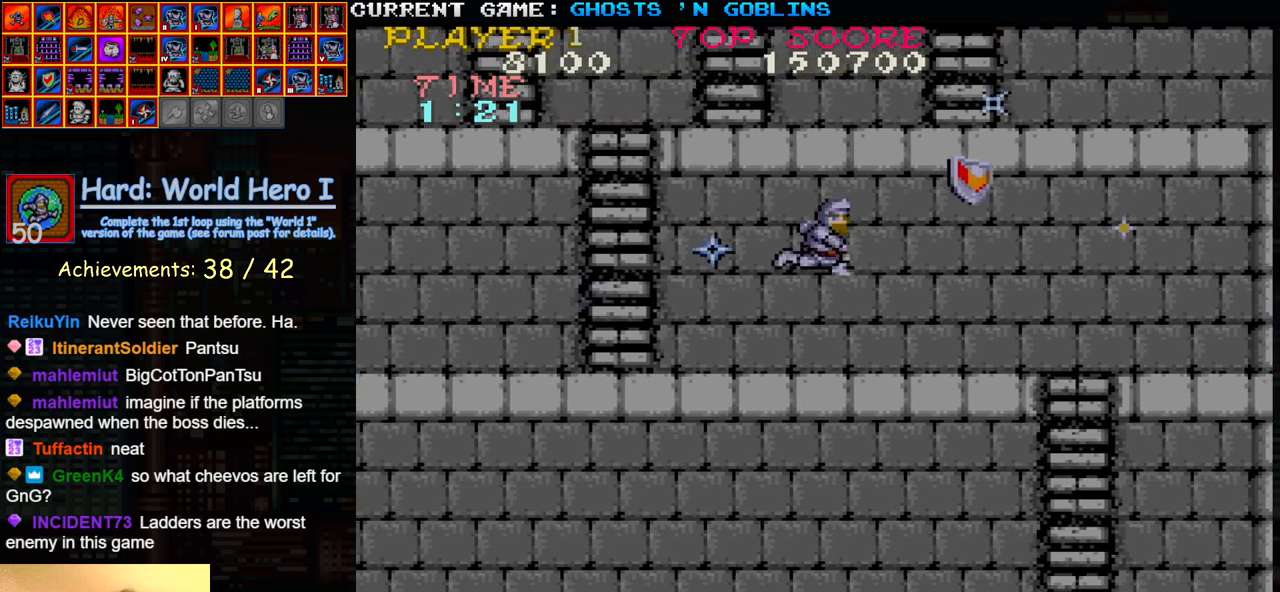
{"dt_ms": 500, "buttons": [], "left_stick": "right", "events": [[133, "left_stick", "left"], [267, "left_stick", "center"], [317, "left_stick", "right"]]}
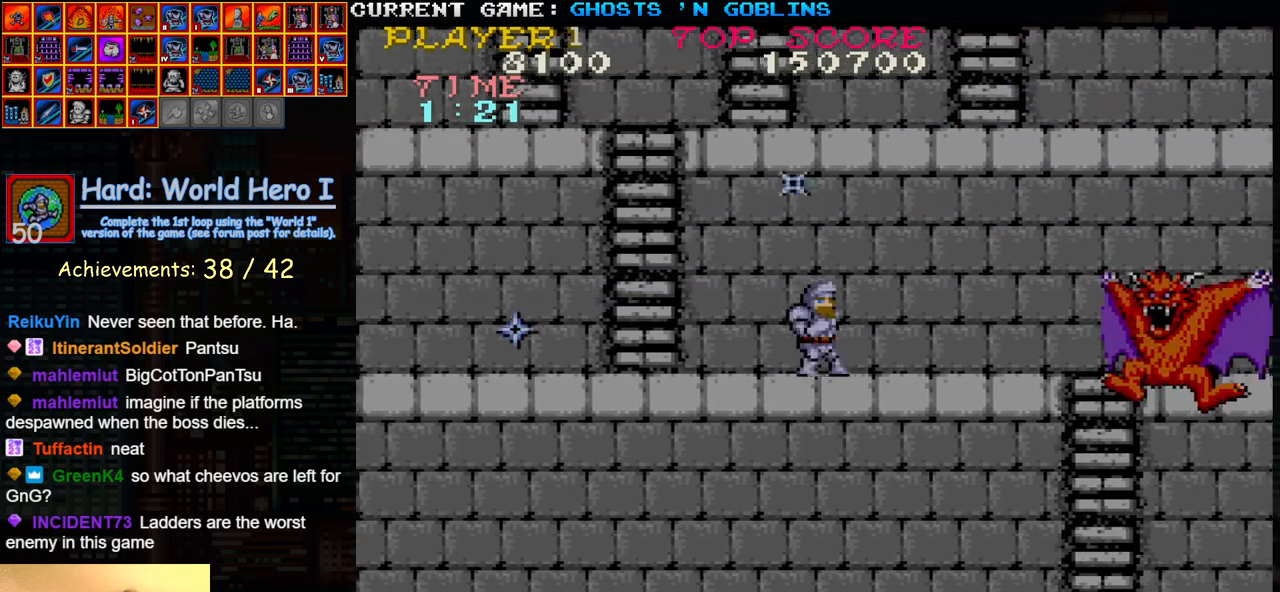
{"dt_ms": 500, "buttons": ["SQUARE"], "left_stick": "right", "events": [[500, "SQUARE", "down"]]}
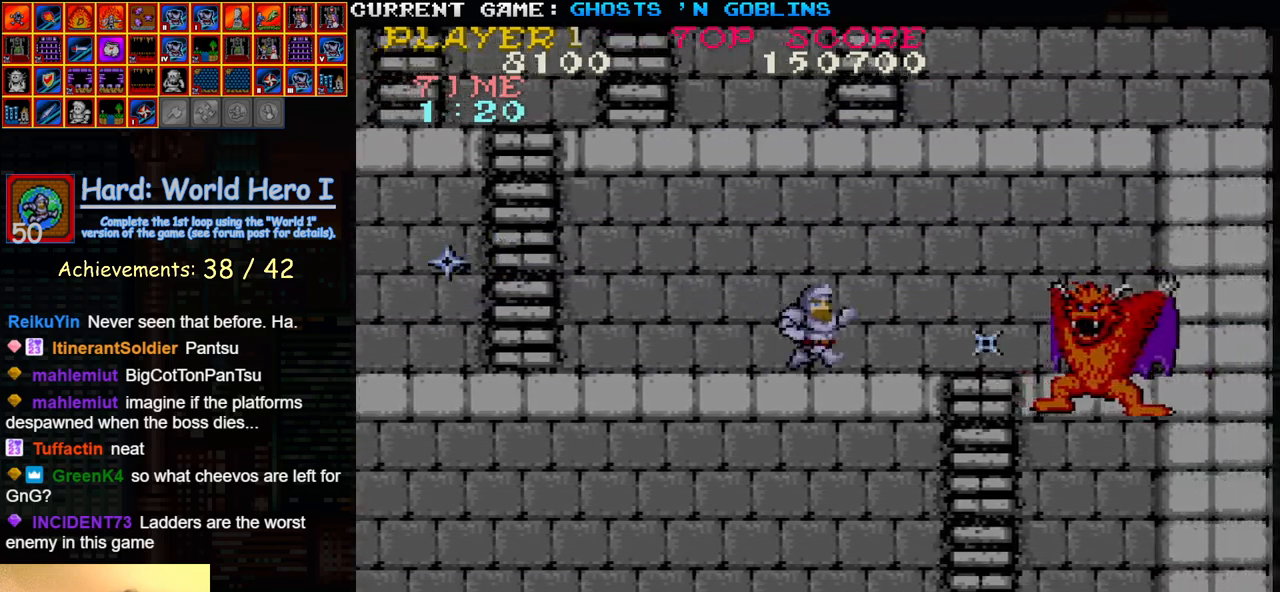
{"dt_ms": 500, "buttons": [], "left_stick": "center", "events": [[67, "SQUARE", "up"], [100, "left_stick", "center"], [200, "TRIANGLE", "down"], [333, "TRIANGLE", "up"]]}
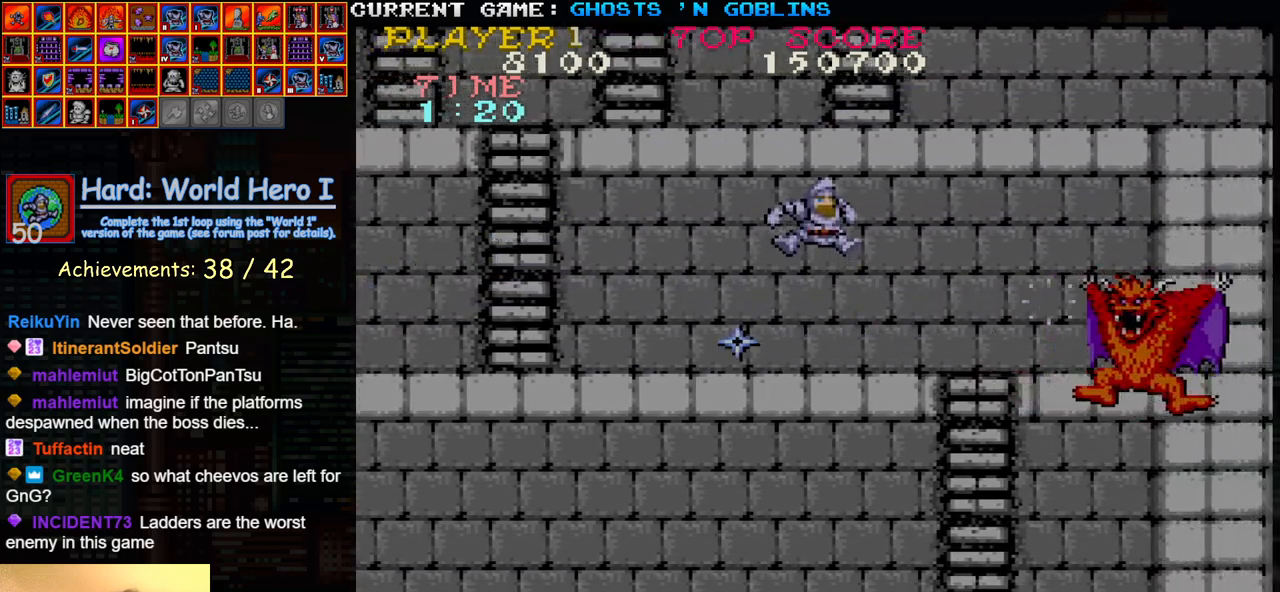
{"dt_ms": 500, "buttons": [], "left_stick": "left", "events": [[233, "left_stick", "left"]]}
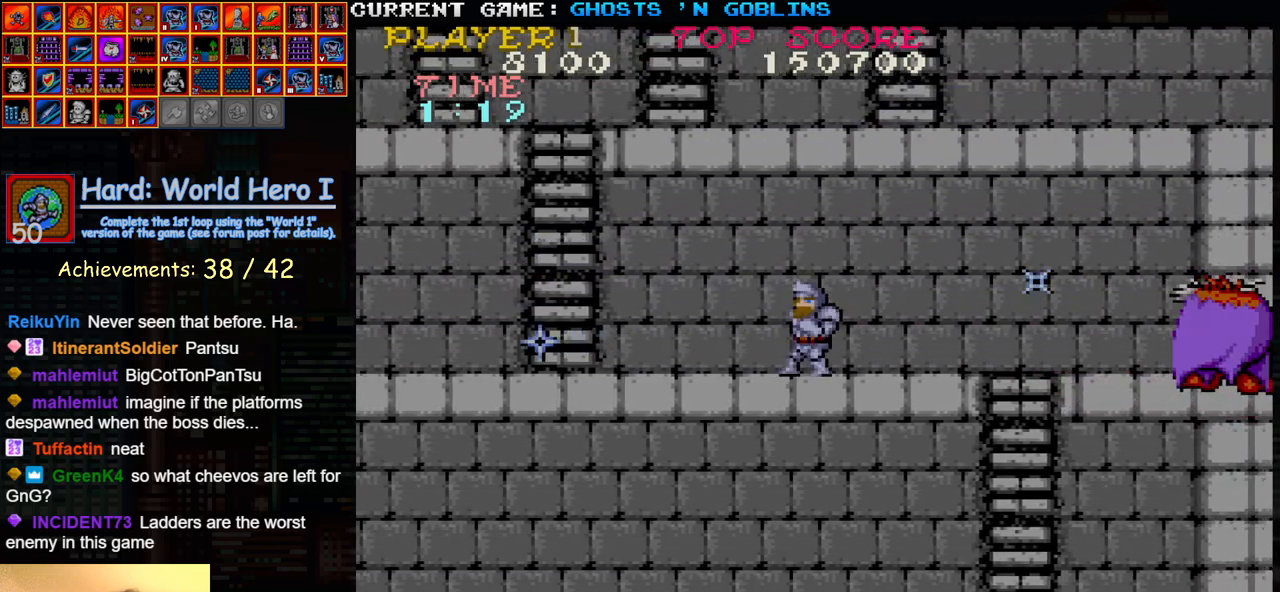
{"dt_ms": 500, "buttons": [], "left_stick": "left", "events": []}
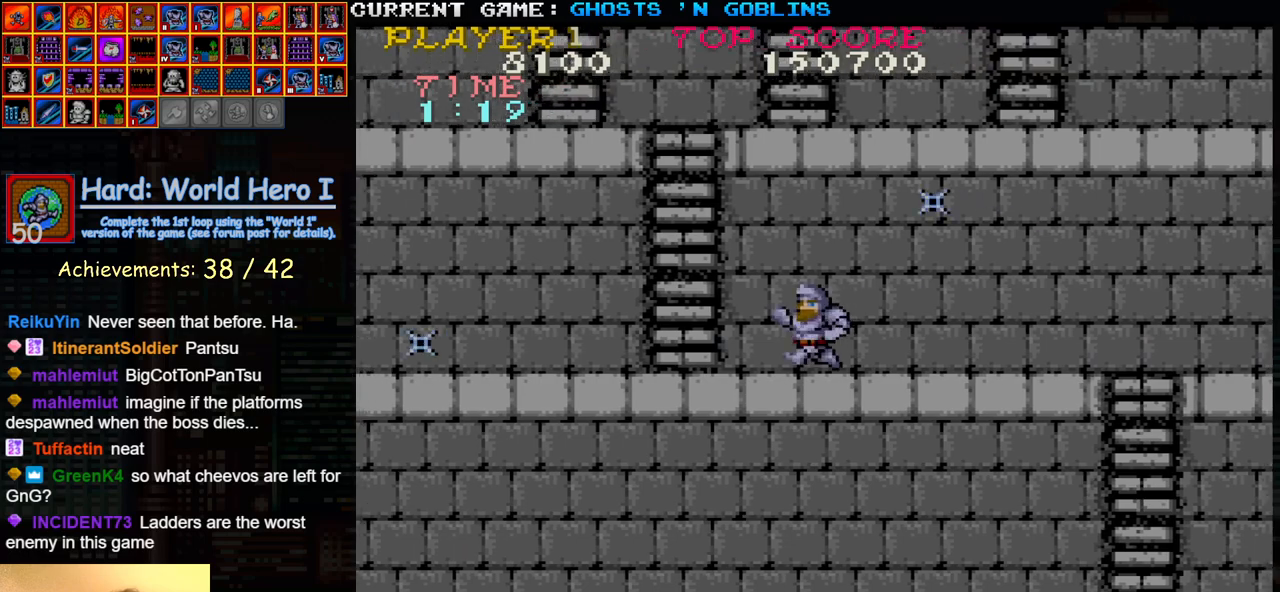
{"dt_ms": 500, "buttons": ["SQUARE"], "left_stick": "right", "events": [[283, "left_stick", "right"], [483, "SQUARE", "down"]]}
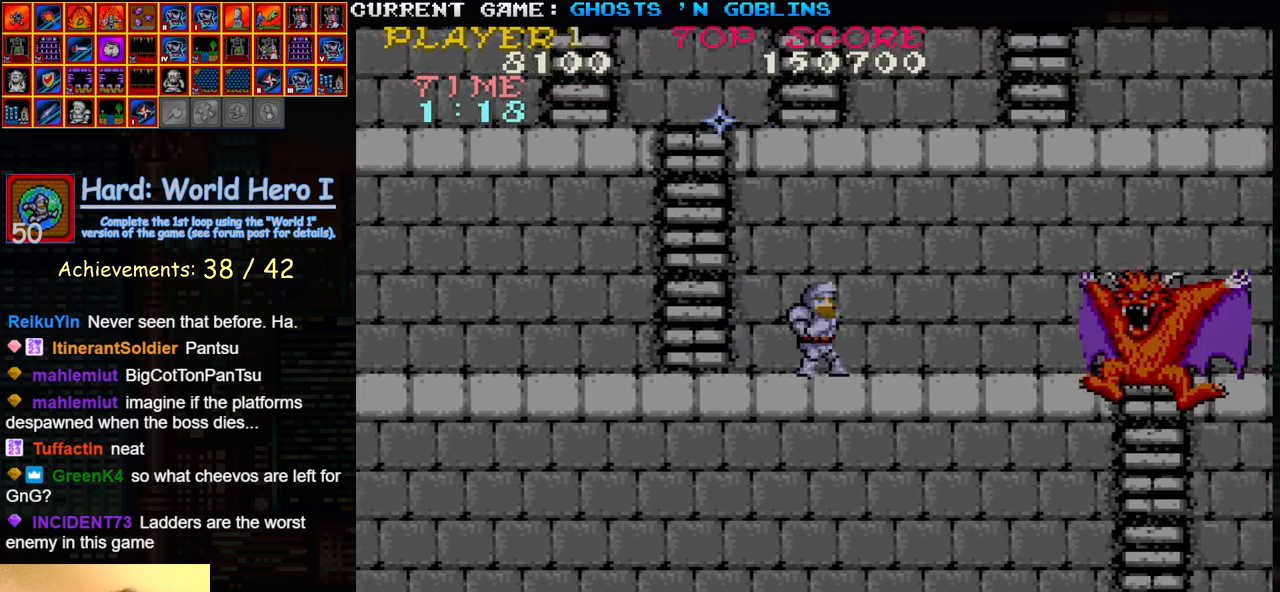
{"dt_ms": 500, "buttons": [], "left_stick": "left", "events": [[83, "SQUARE", "up"], [117, "left_stick", "center"], [317, "left_stick", "left"]]}
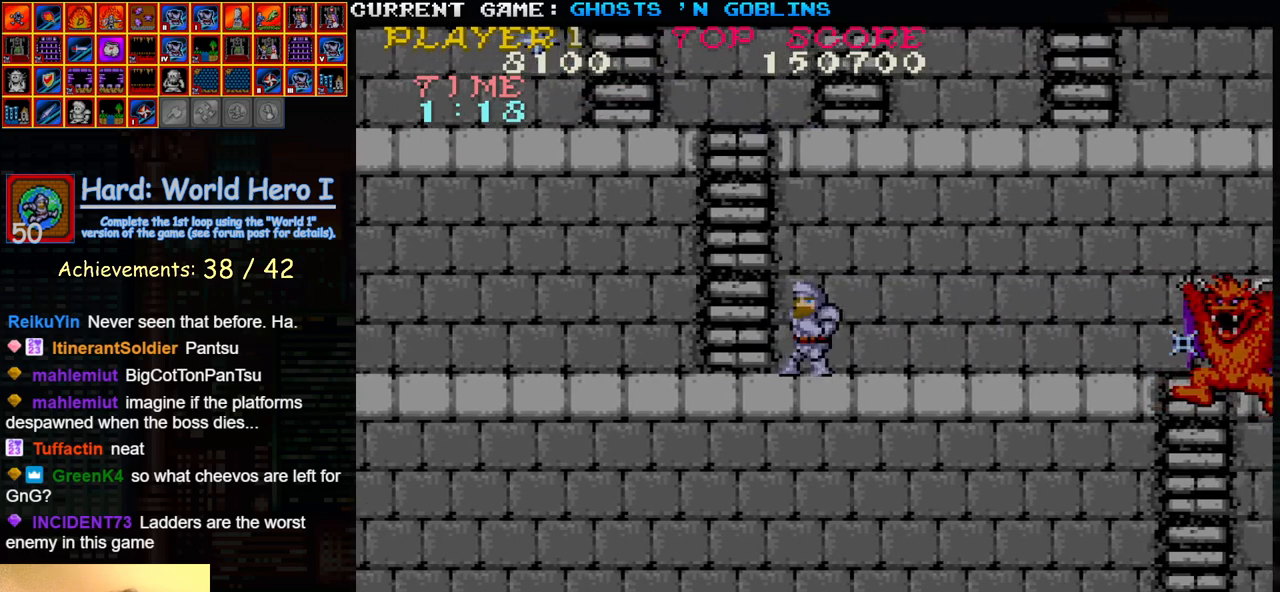
{"dt_ms": 500, "buttons": [], "left_stick": "left", "events": []}
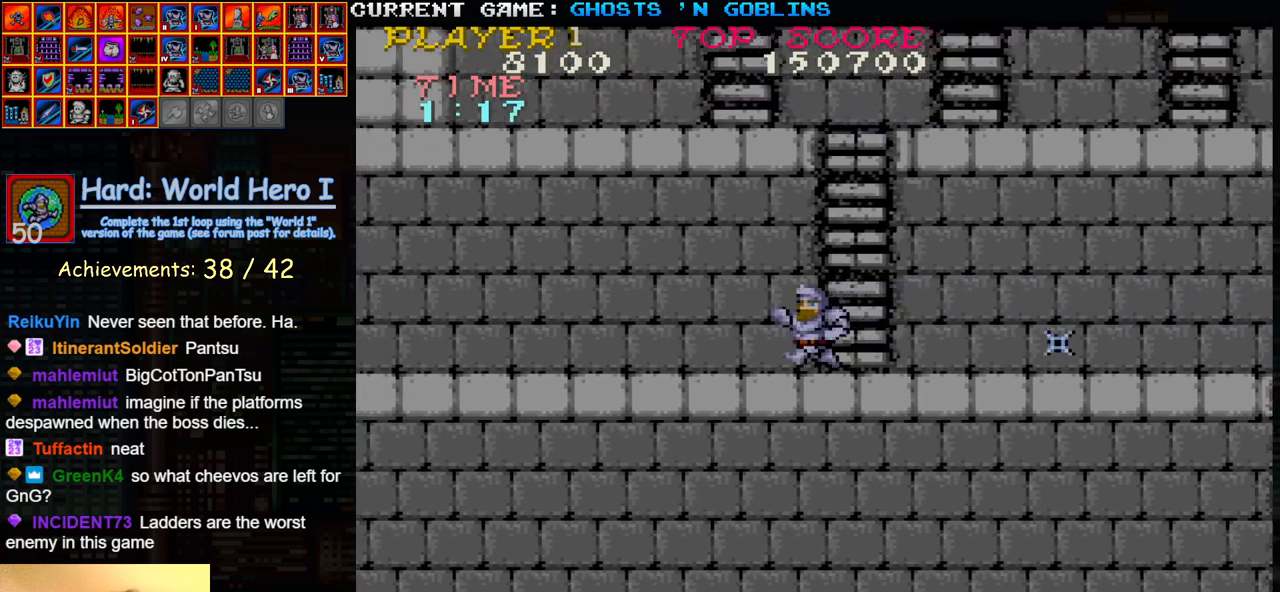
{"dt_ms": 500, "buttons": [], "left_stick": "right", "events": [[100, "left_stick", "right"], [183, "TRIANGLE", "down"], [300, "TRIANGLE", "up"]]}
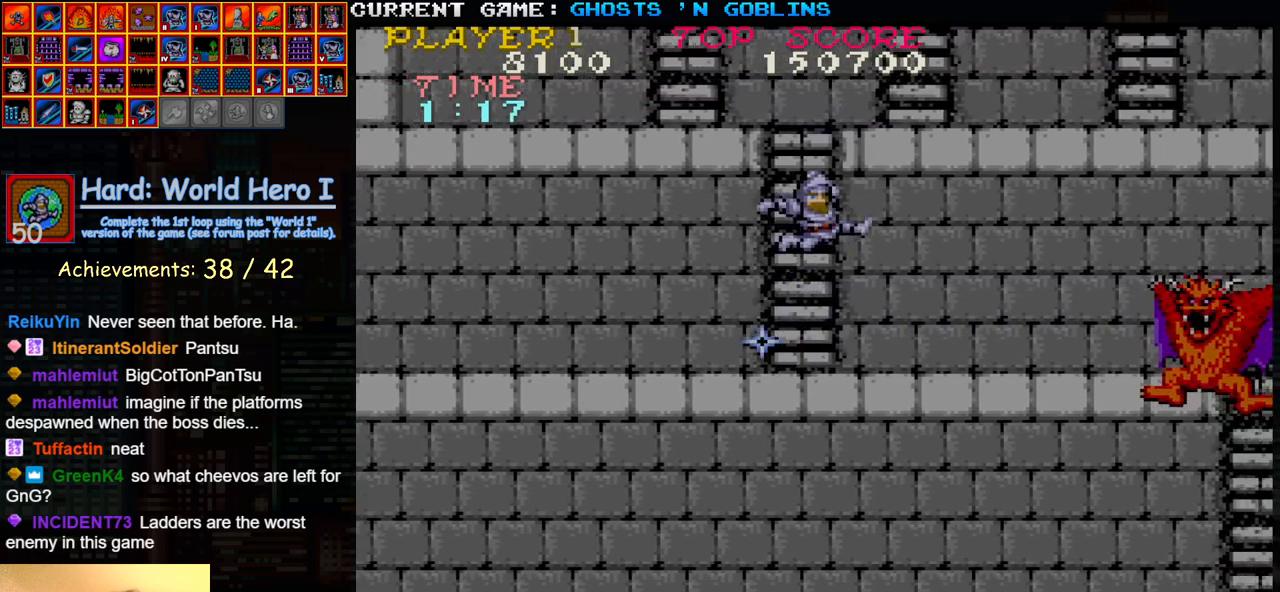
{"dt_ms": 500, "buttons": ["SQUARE"], "left_stick": "down", "events": [[467, "SQUARE", "down"], [467, "left_stick", "down"]]}
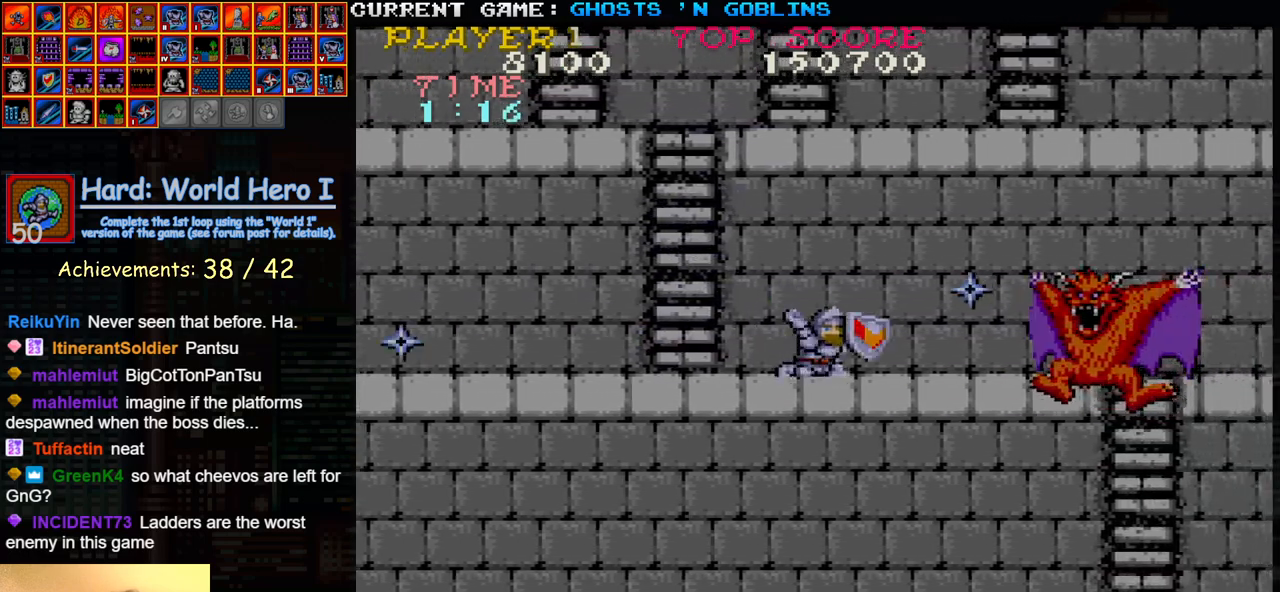
{"dt_ms": 500, "buttons": [], "left_stick": "down", "events": [[50, "SQUARE", "up"], [183, "SQUARE", "down"], [183, "left_stick", "center"], [250, "SQUARE", "up"], [350, "SQUARE", "down"], [400, "left_stick", "down"], [417, "SQUARE", "up"]]}
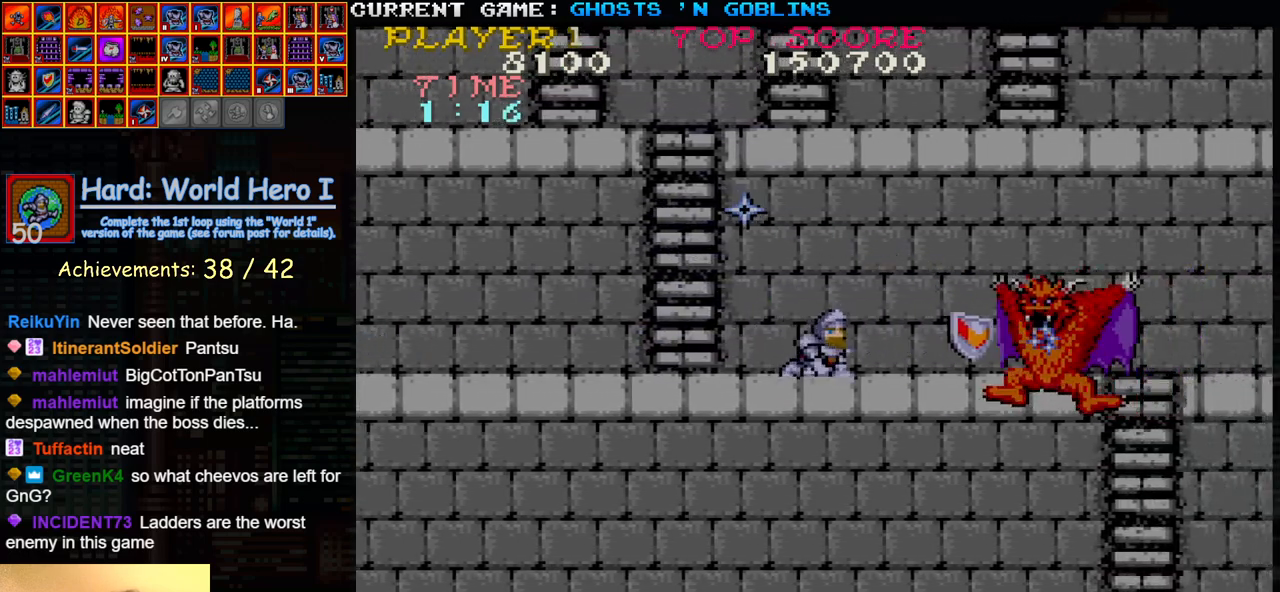
{"dt_ms": 500, "buttons": ["SQUARE"], "left_stick": "down", "events": [[50, "SQUARE", "down"], [83, "SQUARE", "up"], [133, "left_stick", "center"], [200, "left_stick", "up"], [283, "SQUARE", "down"], [333, "left_stick", "center"], [350, "SQUARE", "up"], [417, "left_stick", "down"], [467, "SQUARE", "down"]]}
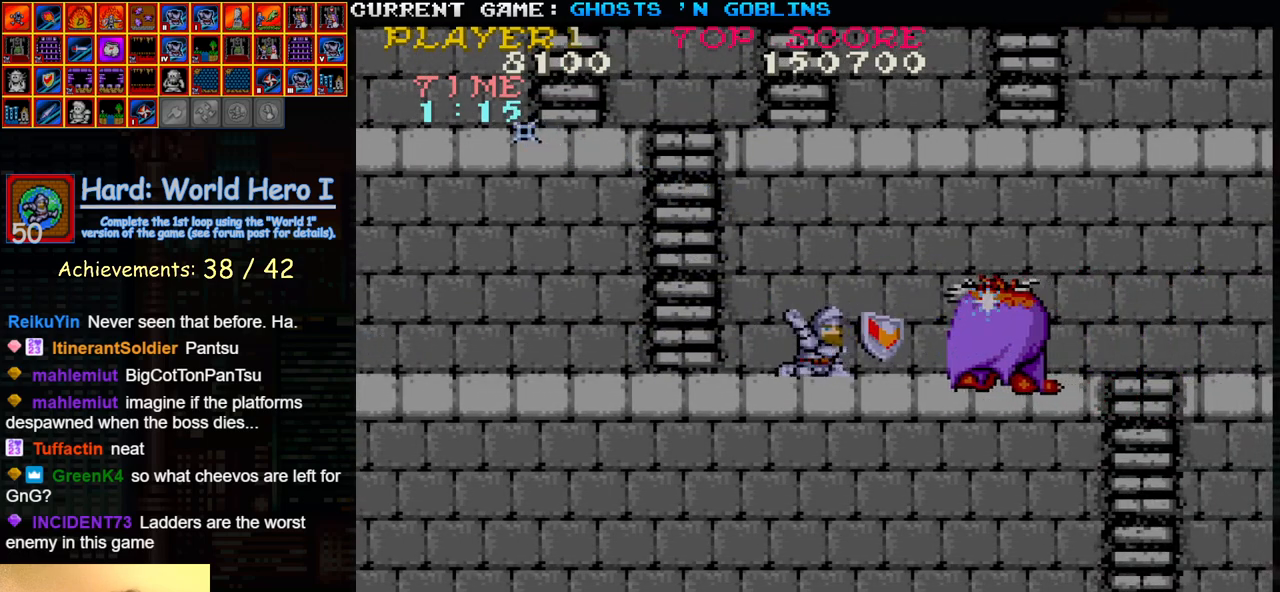
{"dt_ms": 500, "buttons": [], "left_stick": "center", "events": [[33, "SQUARE", "up"], [150, "SQUARE", "down"], [150, "left_stick", "center"], [217, "SQUARE", "up"], [350, "SQUARE", "down"], [400, "SQUARE", "up"]]}
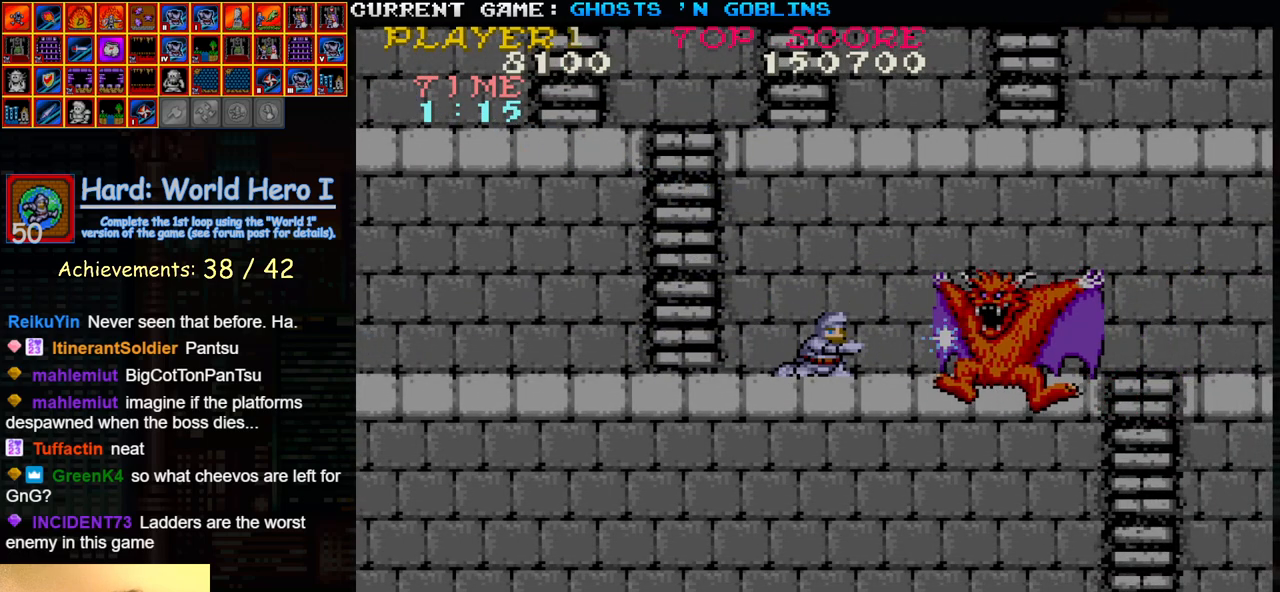
{"dt_ms": 500, "buttons": [], "left_stick": "center", "events": [[33, "SQUARE", "down"], [83, "SQUARE", "up"], [217, "SQUARE", "down"], [283, "SQUARE", "up"], [400, "SQUARE", "down"], [467, "SQUARE", "up"]]}
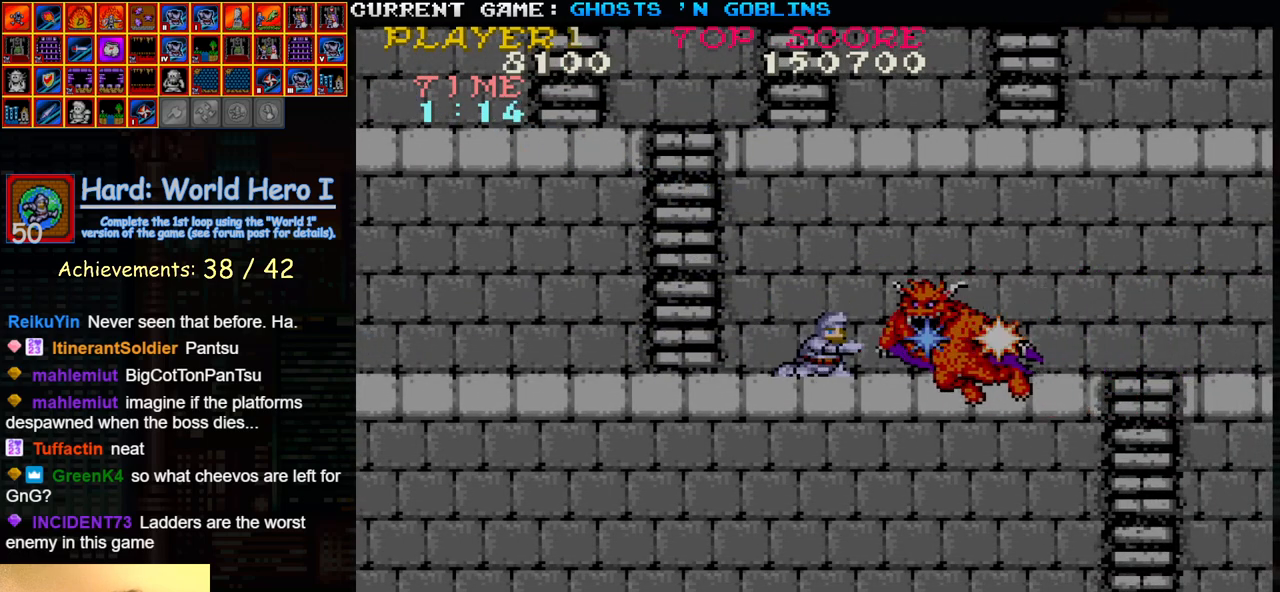
{"dt_ms": 500, "buttons": [], "left_stick": "center", "events": [[67, "SQUARE", "down"], [150, "SQUARE", "up"], [267, "SQUARE", "down"], [350, "SQUARE", "up"]]}
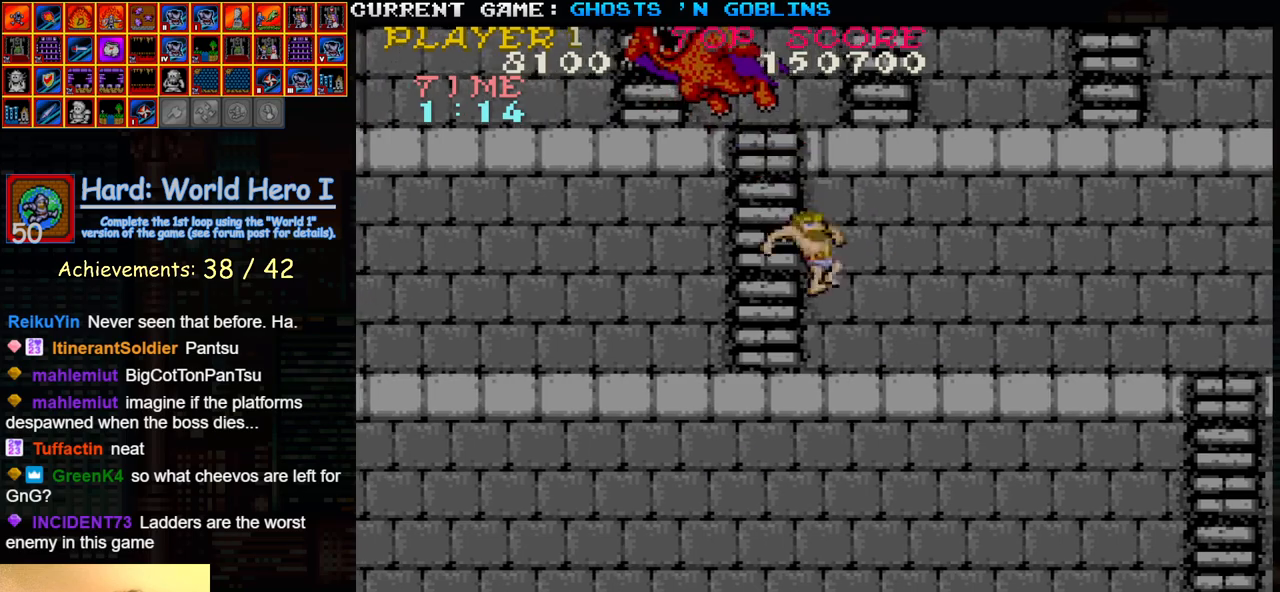
{"dt_ms": 500, "buttons": [], "left_stick": "center", "events": [[300, "left_stick", "left"], [467, "left_stick", "center"]]}
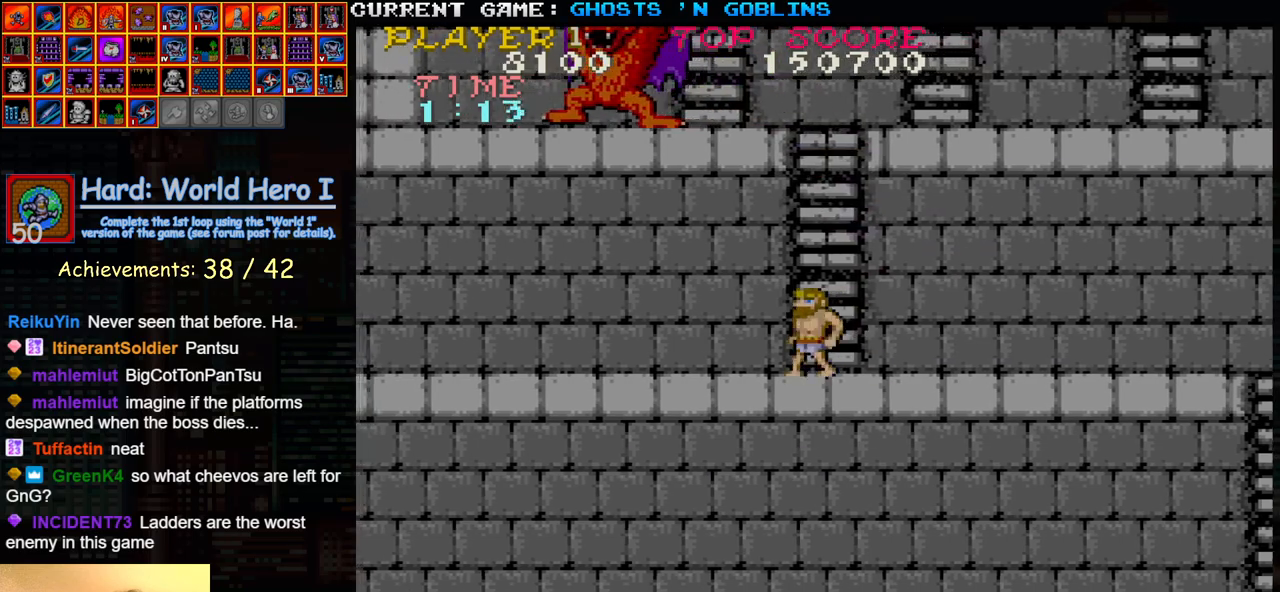
{"dt_ms": 500, "buttons": [], "left_stick": "right", "events": [[83, "left_stick", "right"]]}
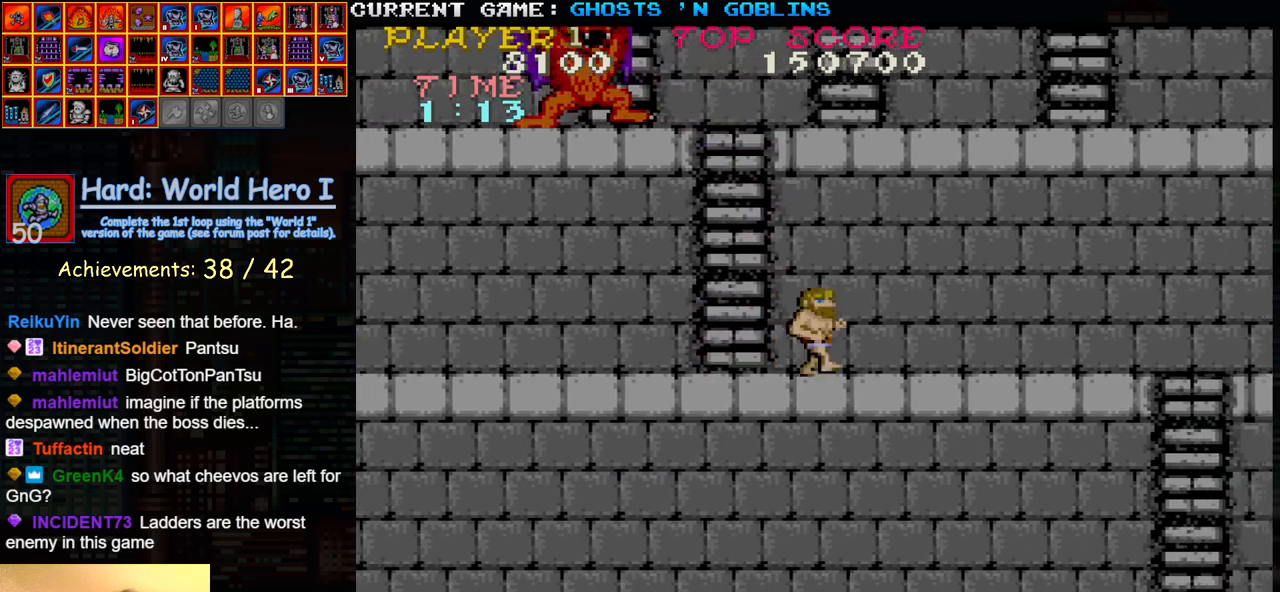
{"dt_ms": 500, "buttons": [], "left_stick": "right", "events": []}
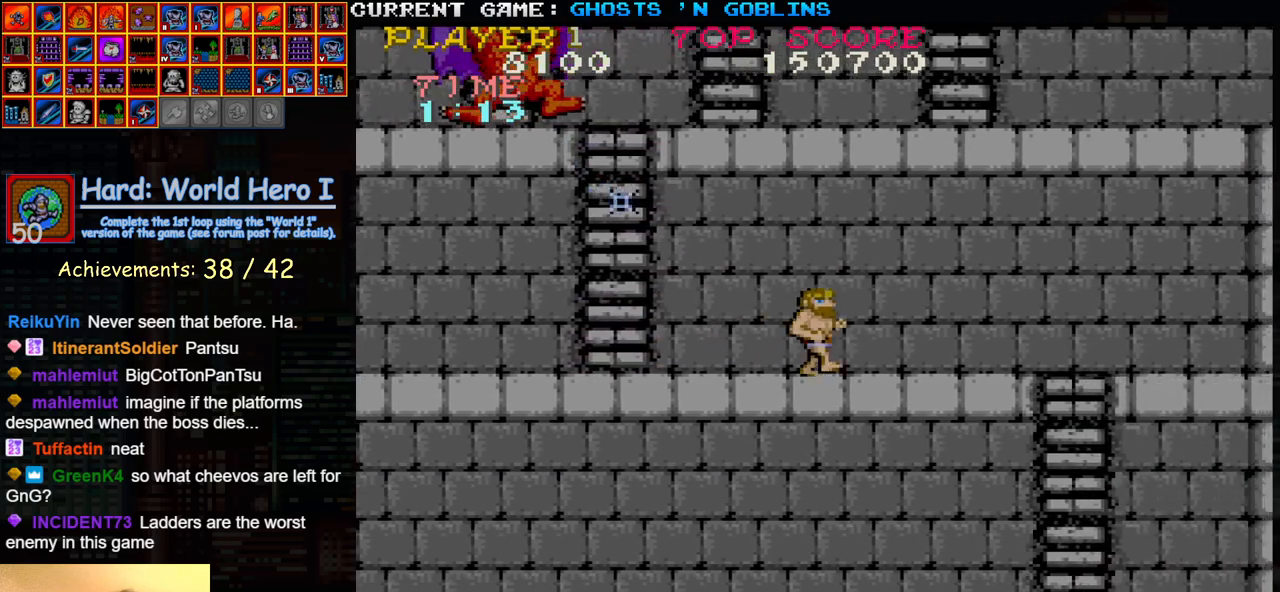
{"dt_ms": 1000, "buttons": [], "left_stick": "center"}
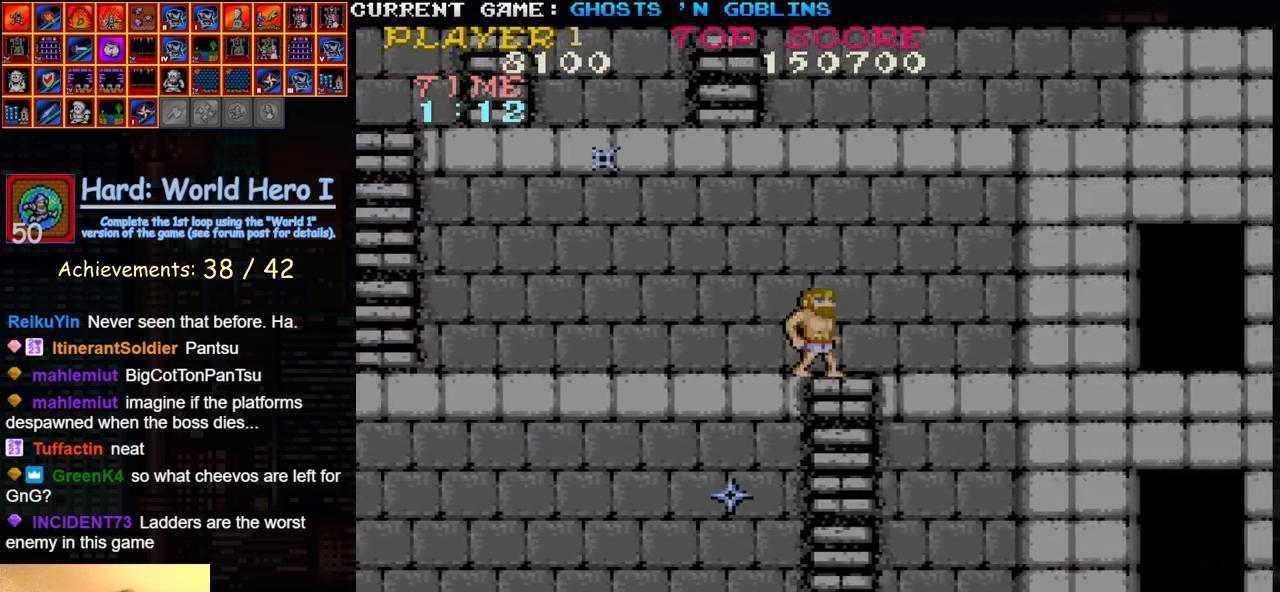
{"dt_ms": 500, "buttons": [], "left_stick": "left", "events": [[33, "left_stick", "left"], [183, "left_stick", "right"], [500, "left_stick", "left"]]}
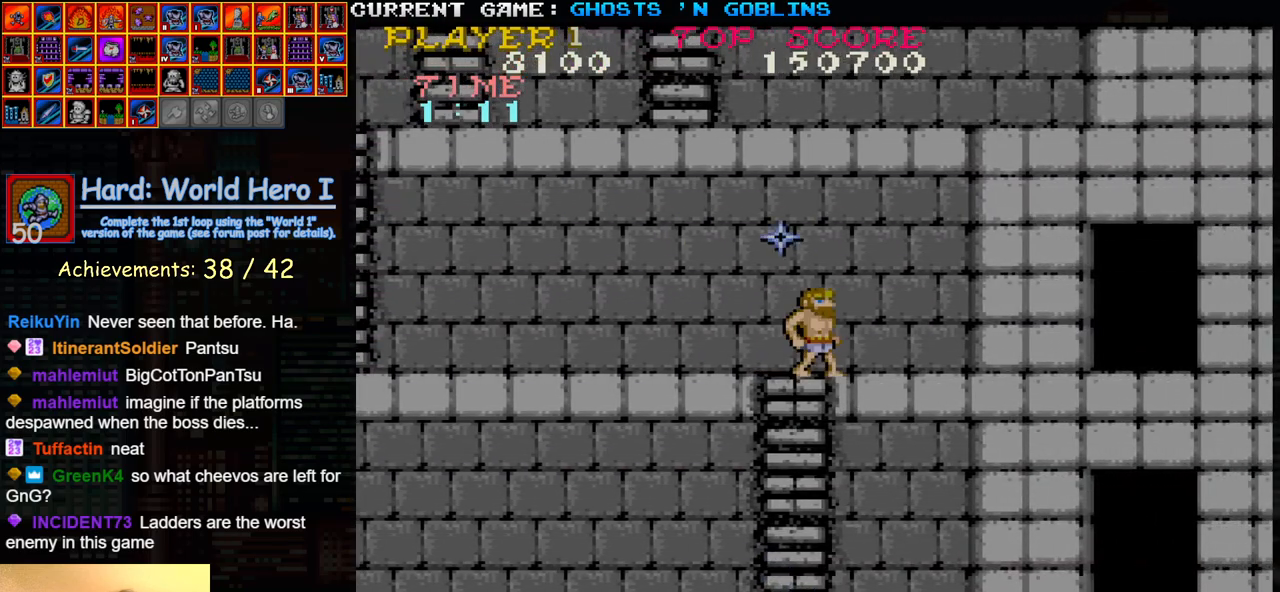
{"dt_ms": 500, "buttons": ["TRIANGLE"], "left_stick": "left", "events": [[483, "TRIANGLE", "down"]]}
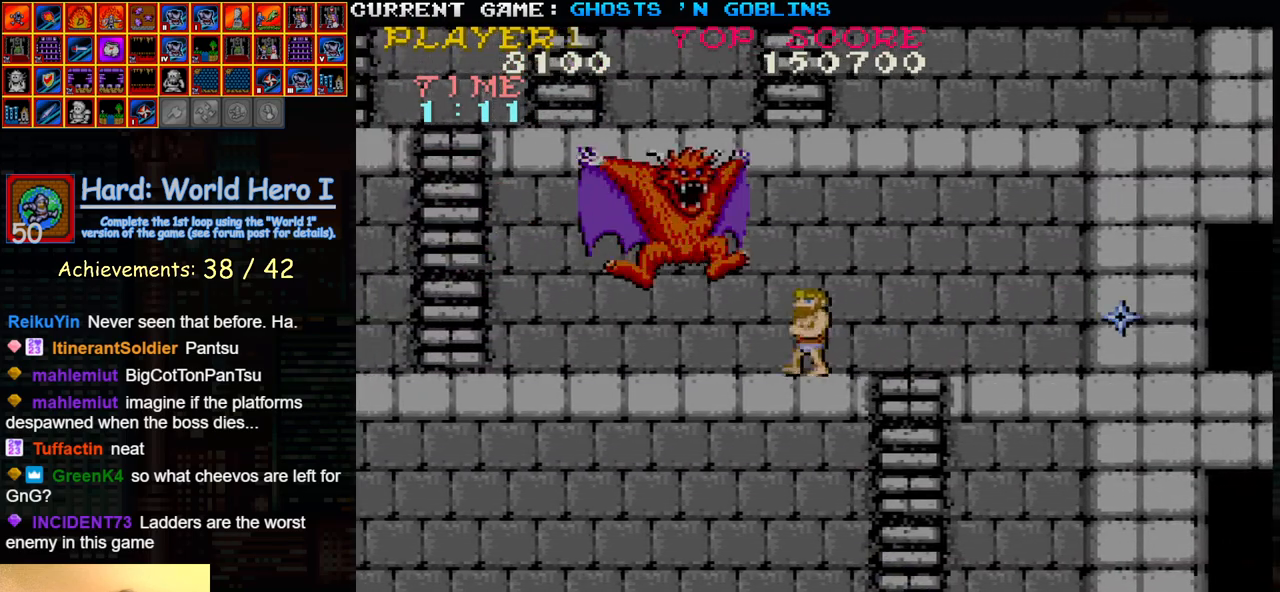
{"dt_ms": 500, "buttons": ["SQUARE"], "left_stick": "left", "events": [[100, "SQUARE", "down"], [133, "TRIANGLE", "up"], [167, "SQUARE", "up"], [217, "left_stick", "center"], [267, "SQUARE", "down"], [350, "SQUARE", "up"], [383, "left_stick", "left"], [450, "SQUARE", "down"]]}
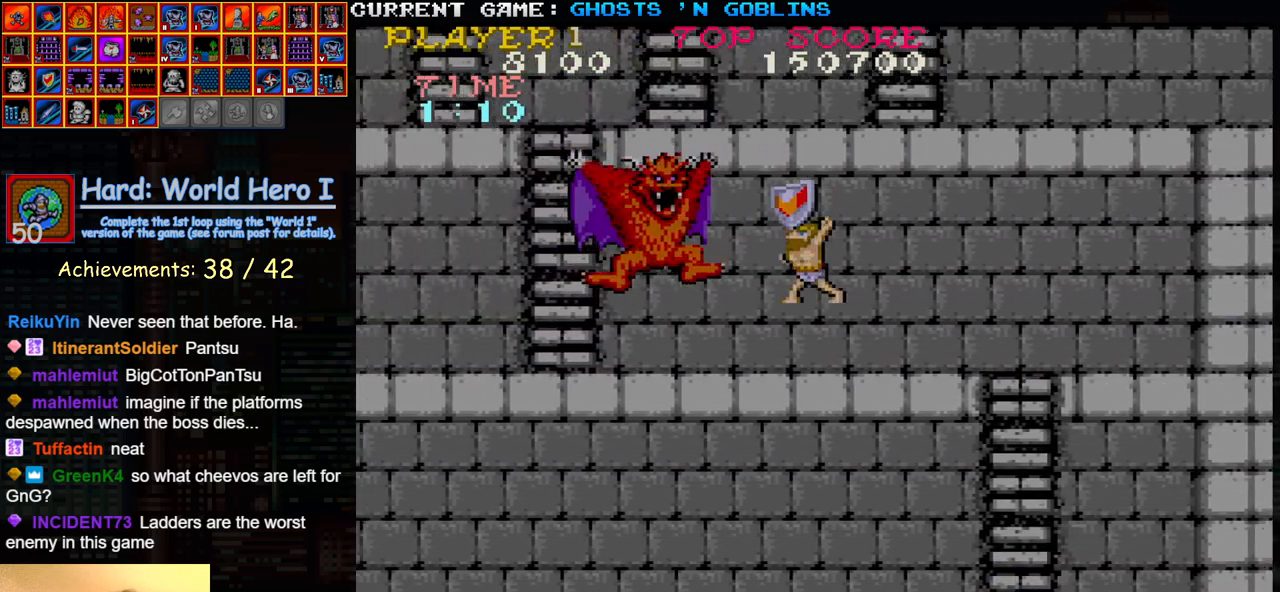
{"dt_ms": 500, "buttons": ["SQUARE"], "left_stick": "left", "events": [[17, "SQUARE", "up"], [100, "SQUARE", "down"], [183, "SQUARE", "up"], [233, "TRIANGLE", "down"], [333, "SQUARE", "down"], [367, "TRIANGLE", "up"], [400, "SQUARE", "up"], [500, "SQUARE", "down"]]}
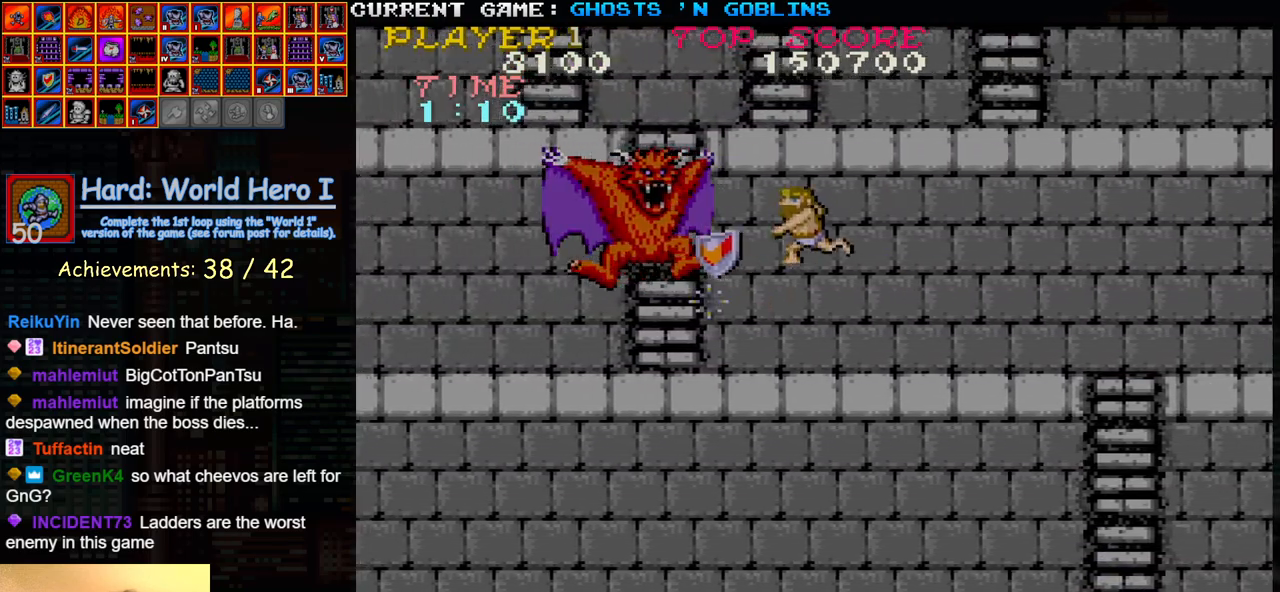
{"dt_ms": 500, "buttons": ["TRIANGLE"], "left_stick": "left", "events": [[67, "SQUARE", "up"], [150, "SQUARE", "down"], [233, "SQUARE", "up"], [350, "SQUARE", "down"], [433, "SQUARE", "up"], [433, "TRIANGLE", "down"]]}